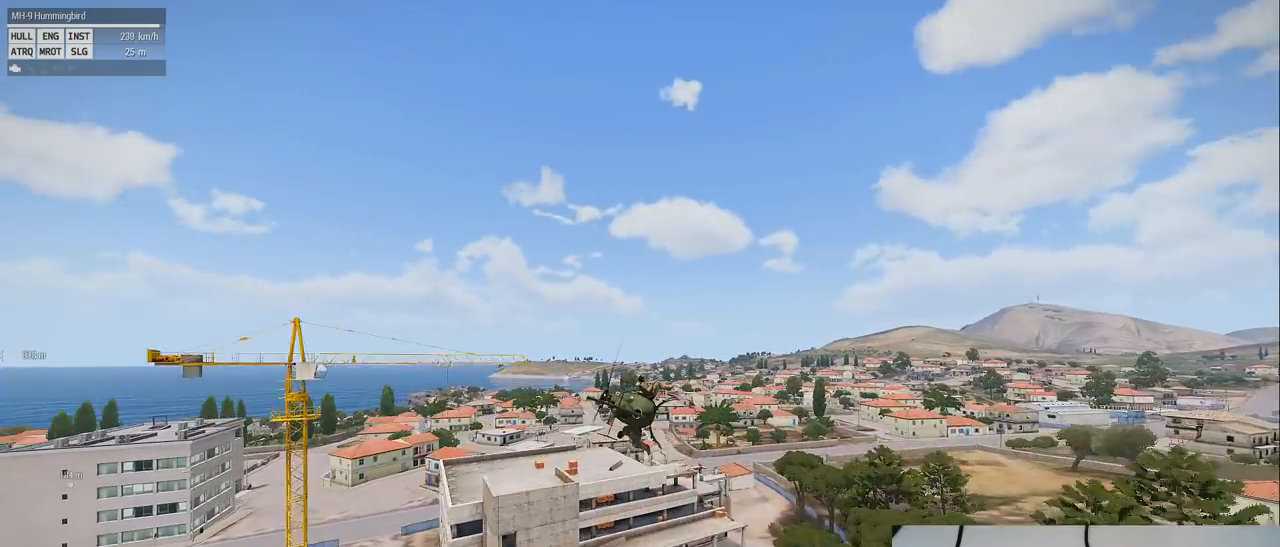
Gameplay with keyboard and mouse; each line is a JSON object with the keys and mouse buttons held at the frame after it. "events" lists presses ("down") and releases ("up") of "1", "2", "3", "4", "5", "a", "alt", "c", "caps_lock", "ctrl", "d", "down", "e", "f", "g", "left", "q", "r", "right", "s", "shift", "space", "t", "tab", "up", "v", "w", "x", "z" and "mouse_wheel" between this image and that frame as [ms after this image, input, new state], when the widget could be followed in between. "mouse_wheel" = the "wheel" button of the "mouse" list. No other keys are recorded. "wheel" means that the mouse wheel is clicked or scrolled. Mouse movement is not recorded.
{"keys": ["q", "s", "z"], "mouse": [], "events": []}
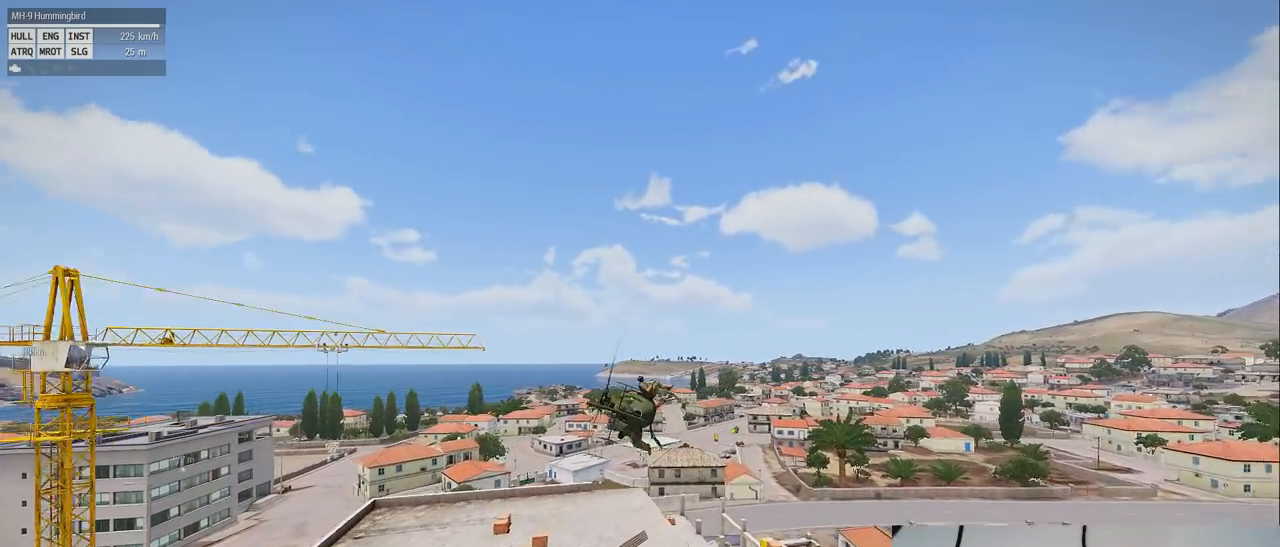
{"keys": ["q", "s", "z"], "mouse": [], "events": []}
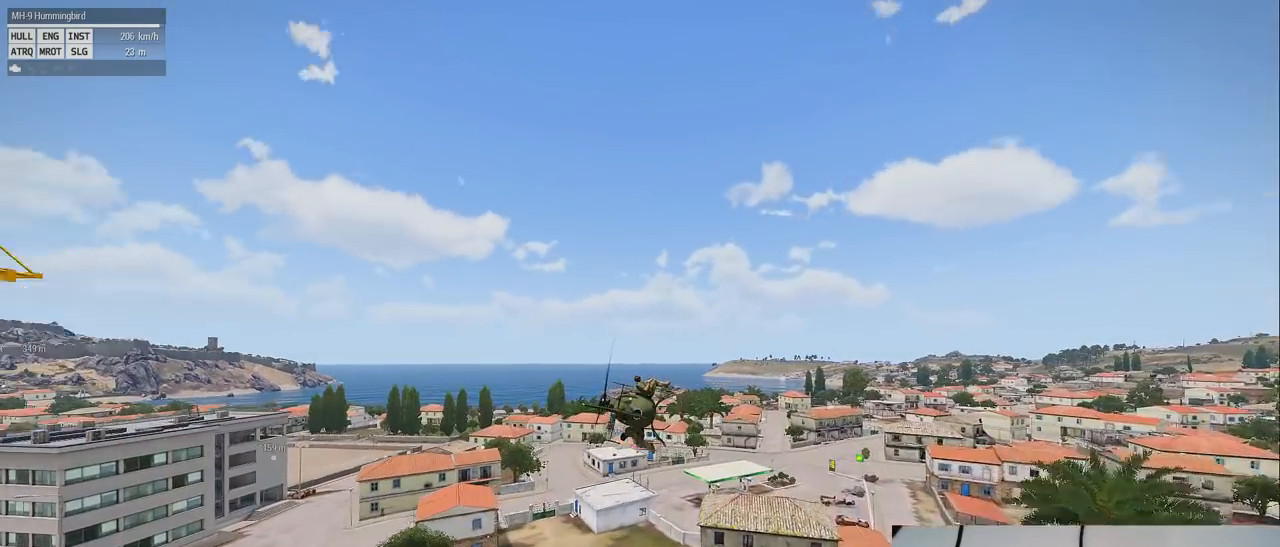
{"keys": ["q", "s", "z"], "mouse": [], "events": []}
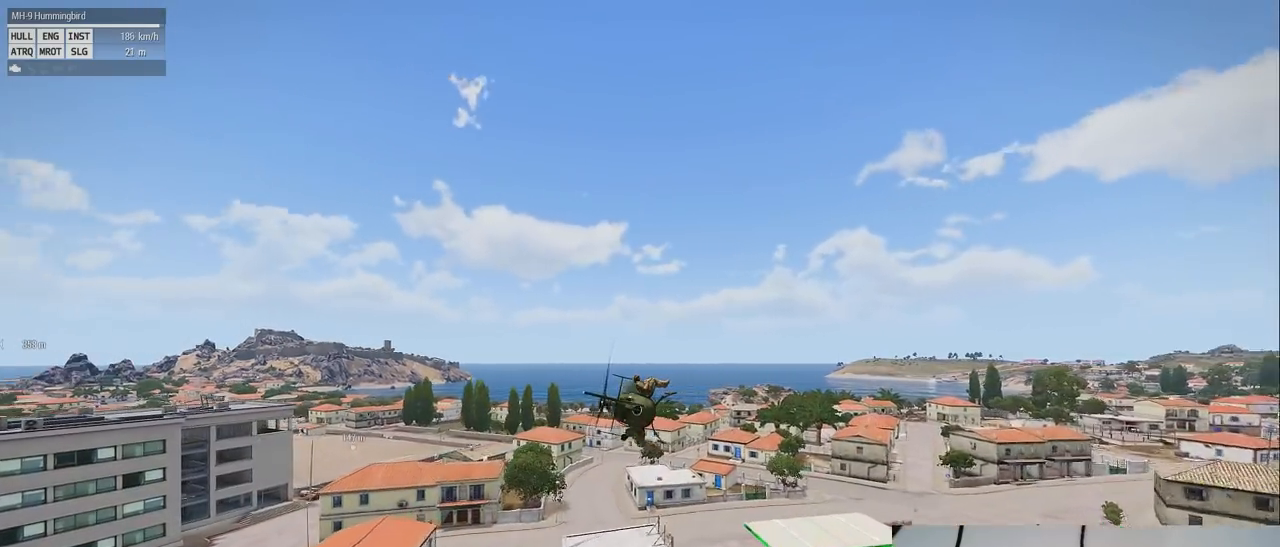
{"keys": ["q", "s", "z"], "mouse": [], "events": []}
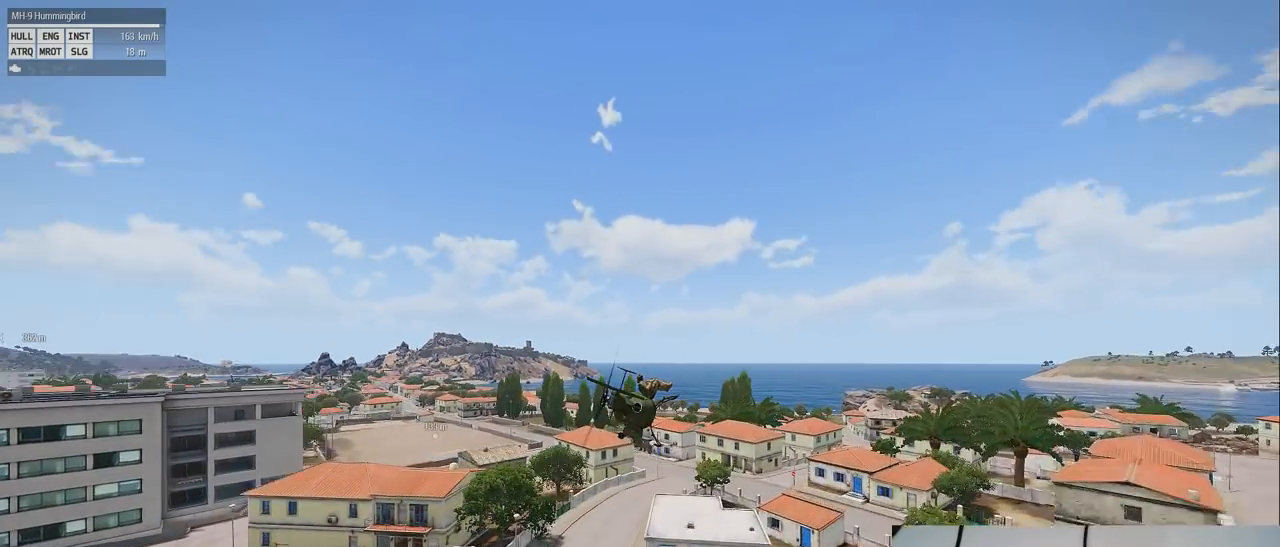
{"keys": ["q", "s", "z"], "mouse": [], "events": []}
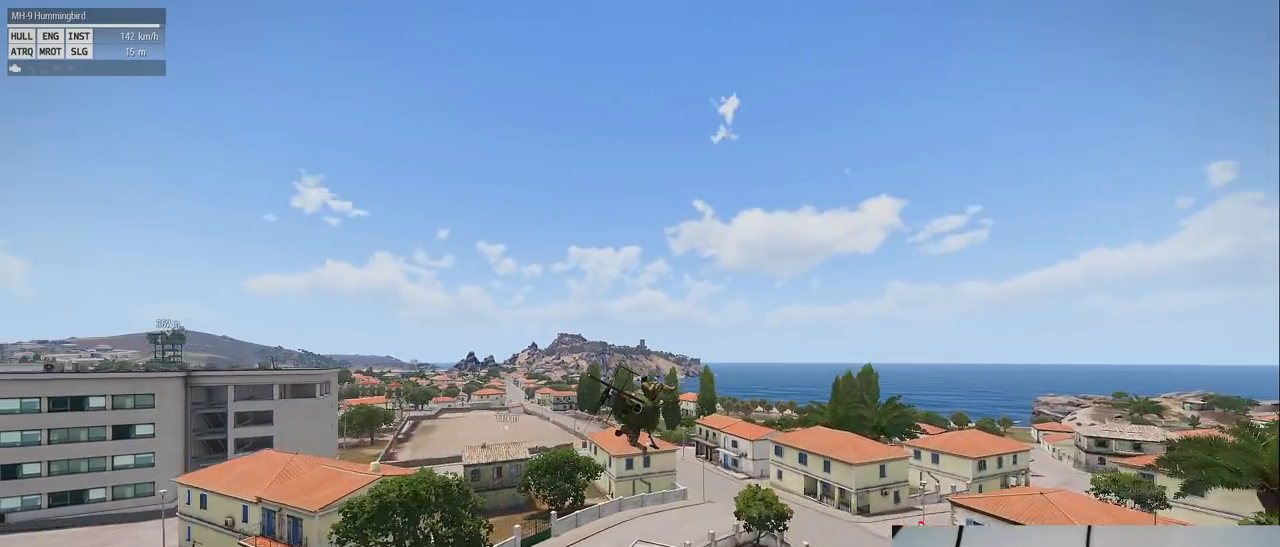
{"keys": ["q", "s", "z"], "mouse": [], "events": []}
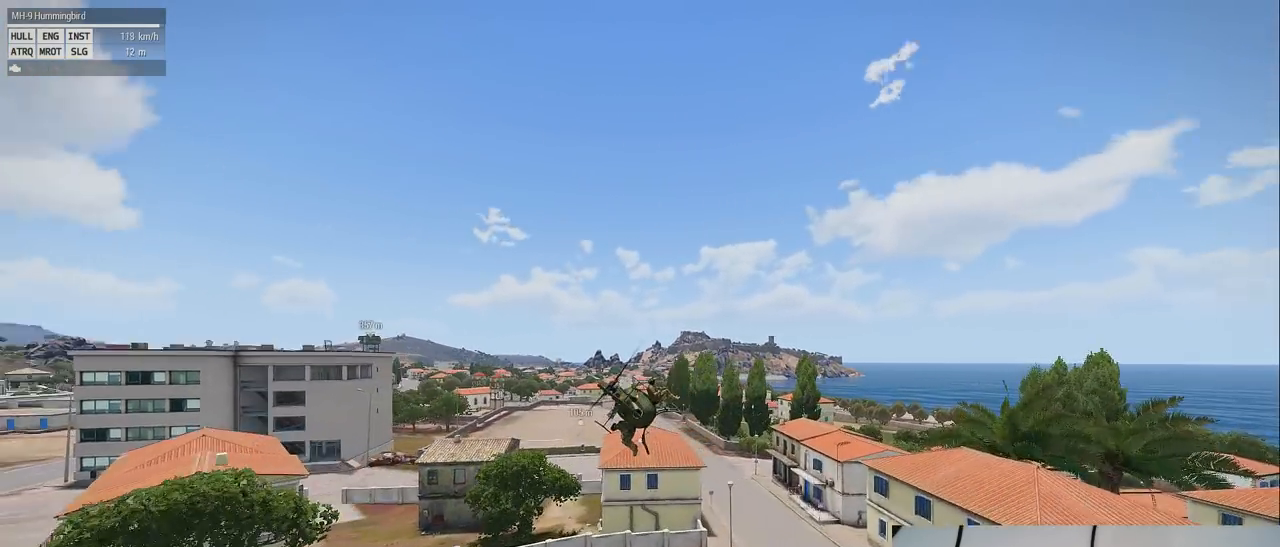
{"keys": ["q", "s", "z"], "mouse": [], "events": []}
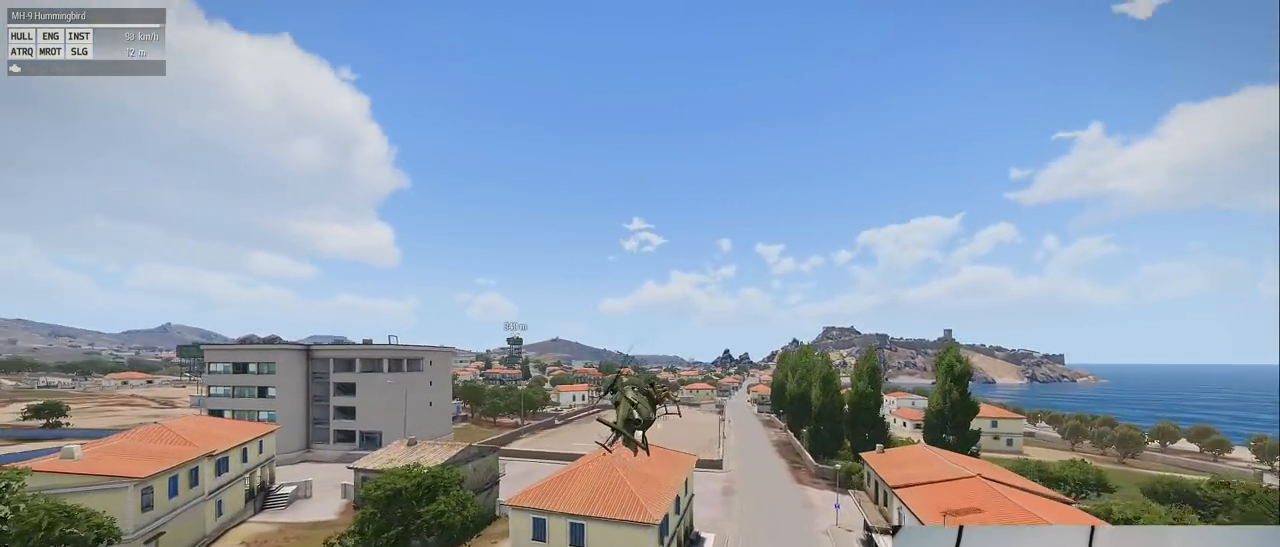
{"keys": ["q", "s", "z"], "mouse": [], "events": []}
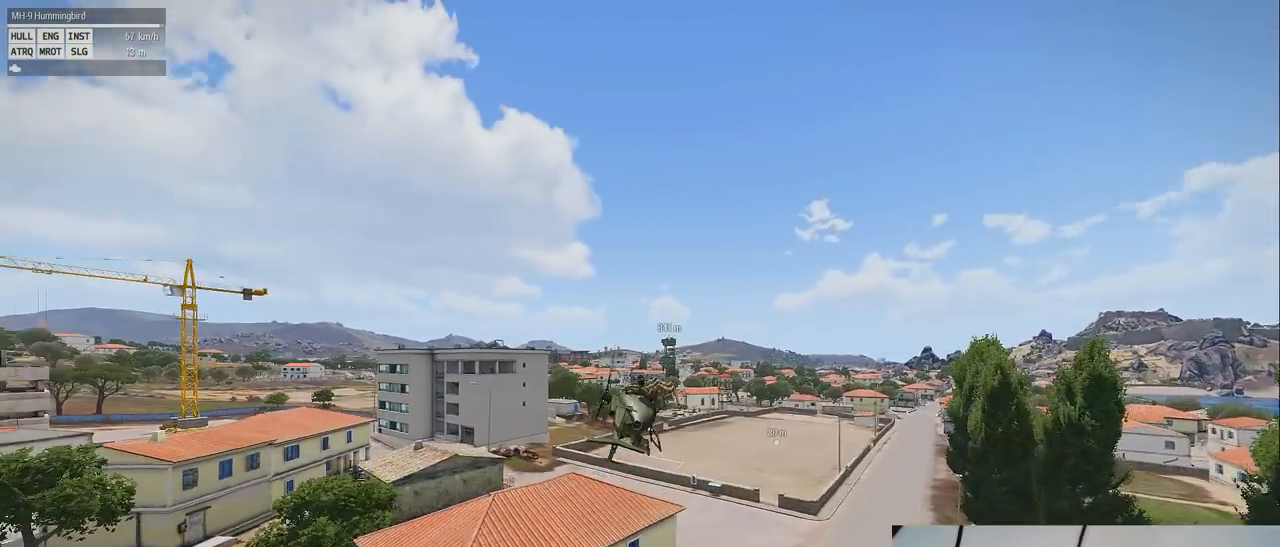
{"keys": ["q", "z"], "mouse": [], "events": [[180, "s", "up"]]}
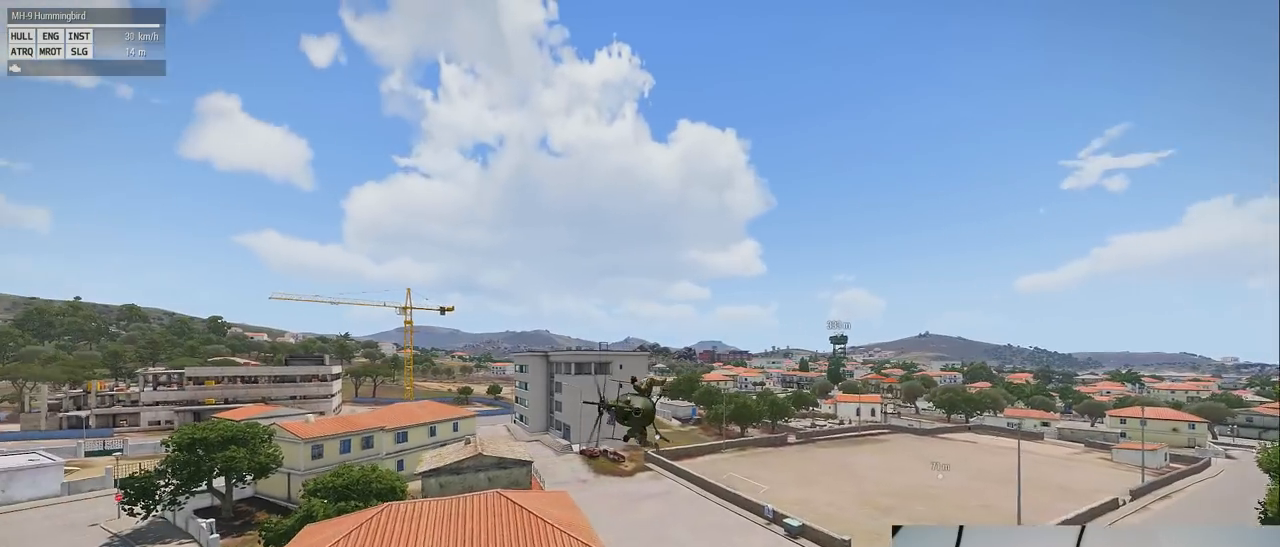
{"keys": ["z"], "mouse": [], "events": [[160, "q", "up"]]}
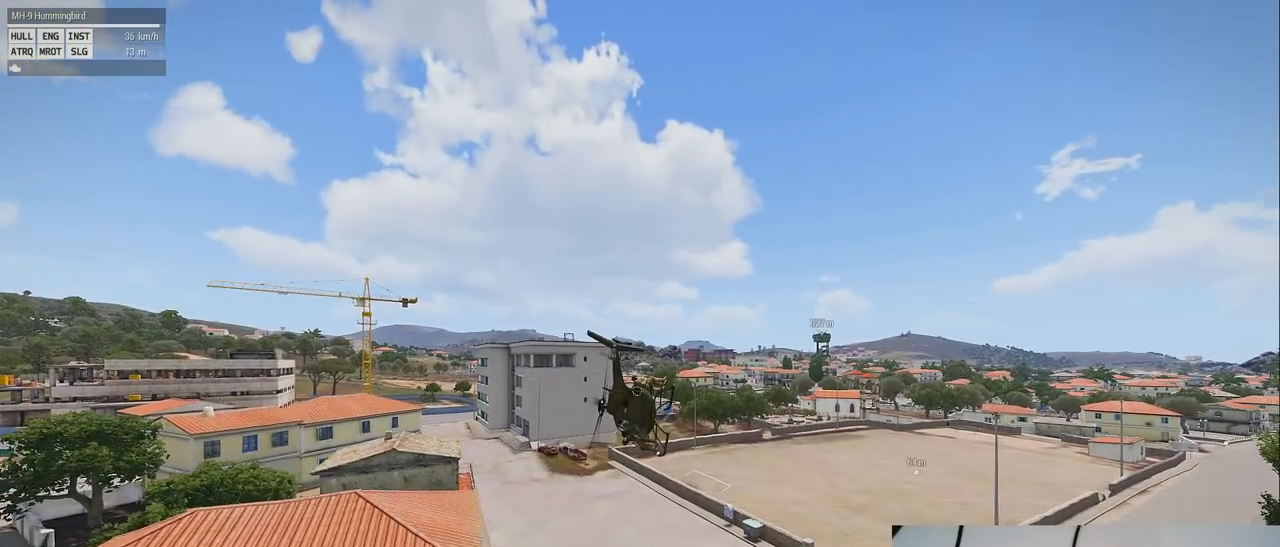
{"keys": [], "mouse": [], "events": [[120, "z", "up"]]}
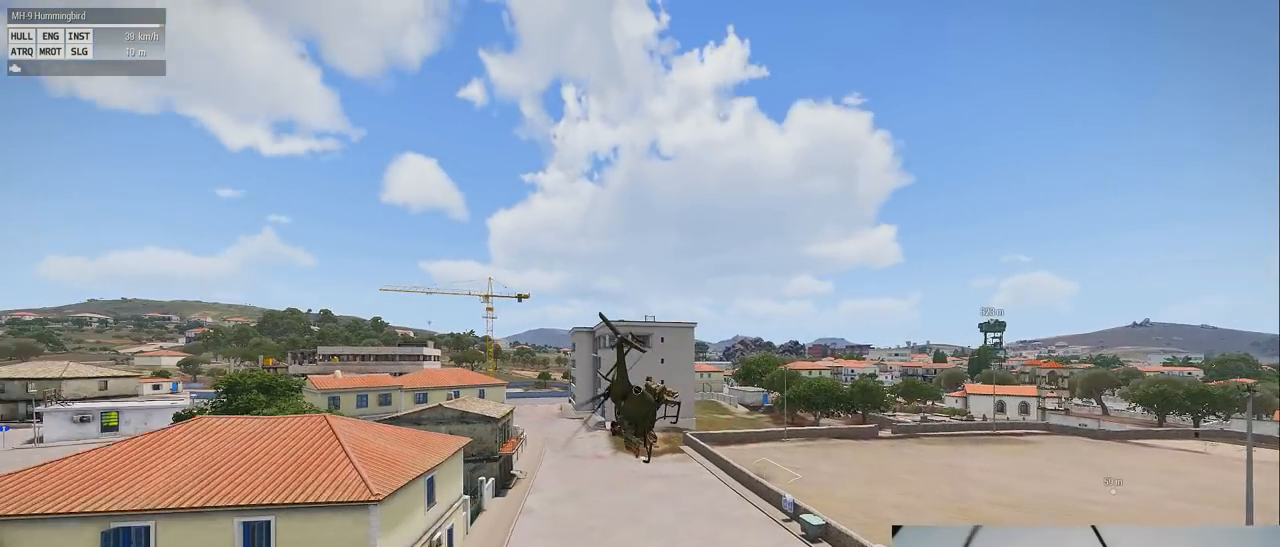
{"keys": [], "mouse": [], "events": []}
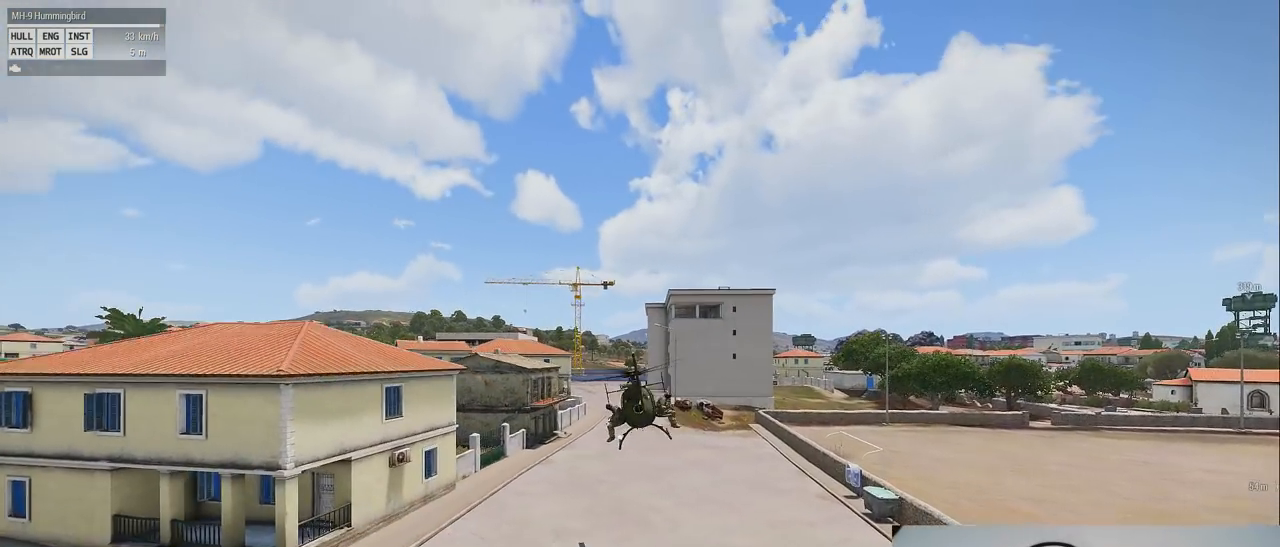
{"keys": [], "mouse": [], "events": []}
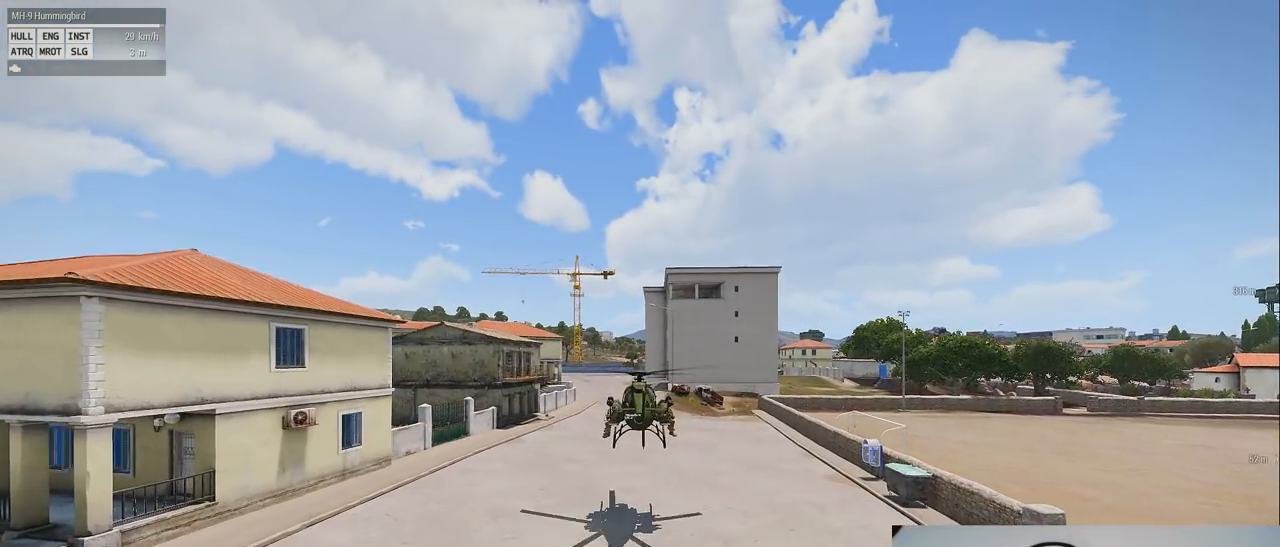
{"keys": ["shift"], "mouse": [], "events": [[80, "shift", "down"]]}
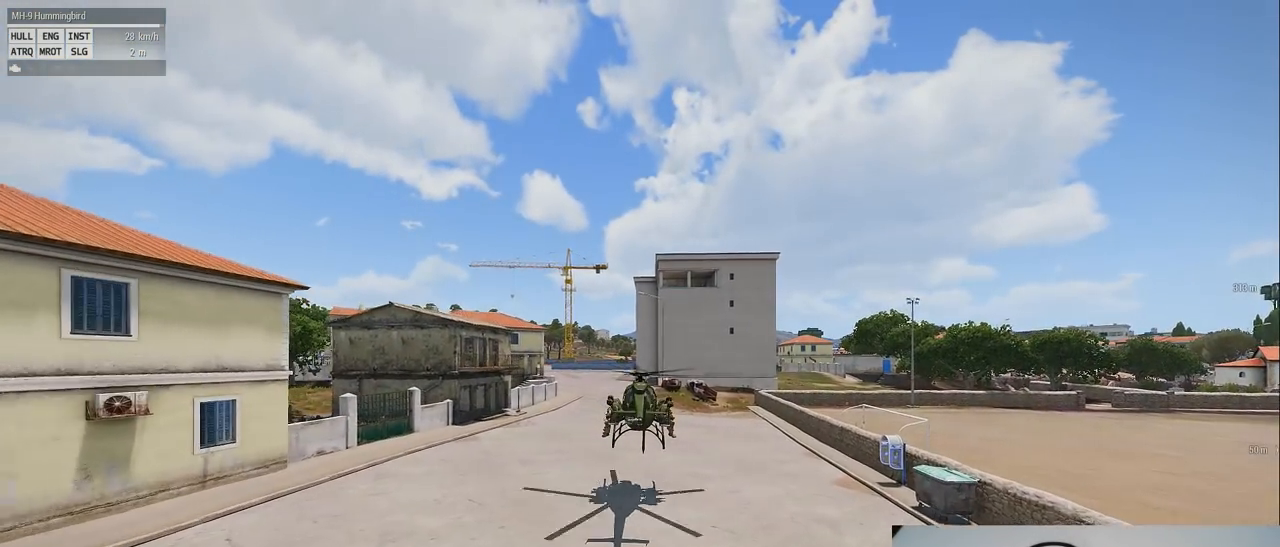
{"keys": ["shift"], "mouse": [], "events": []}
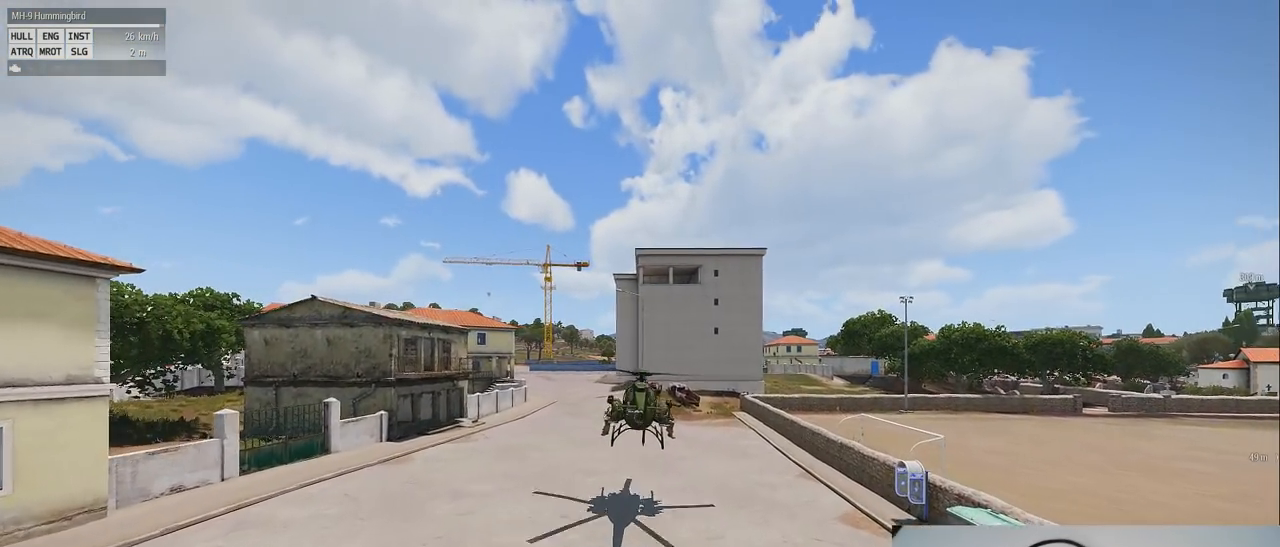
{"keys": ["d", "shift"], "mouse": [], "events": [[220, "d", "down"]]}
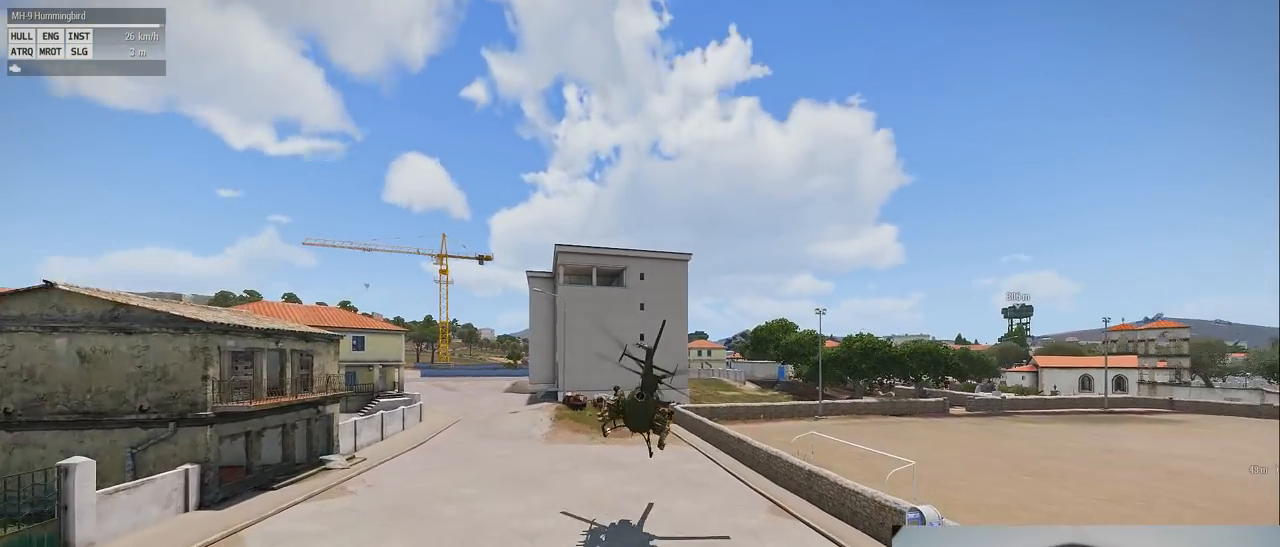
{"keys": ["s", "shift"], "mouse": [], "events": [[120, "d", "up"], [320, "s", "down"]]}
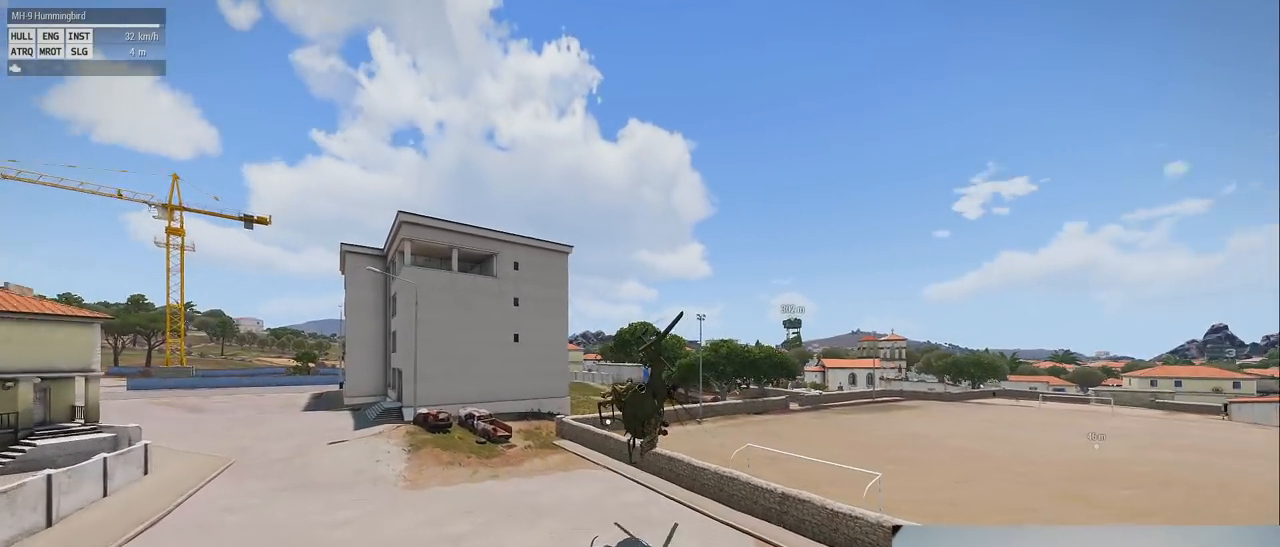
{"keys": ["shift"], "mouse": [], "events": [[380, "s", "up"]]}
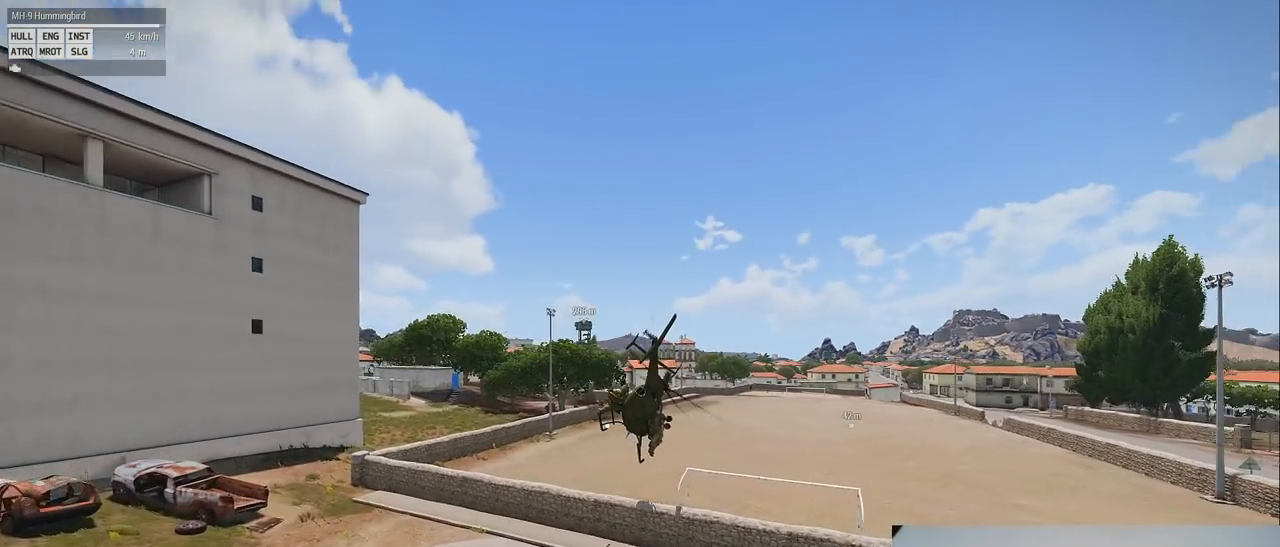
{"keys": ["shift"], "mouse": [], "events": []}
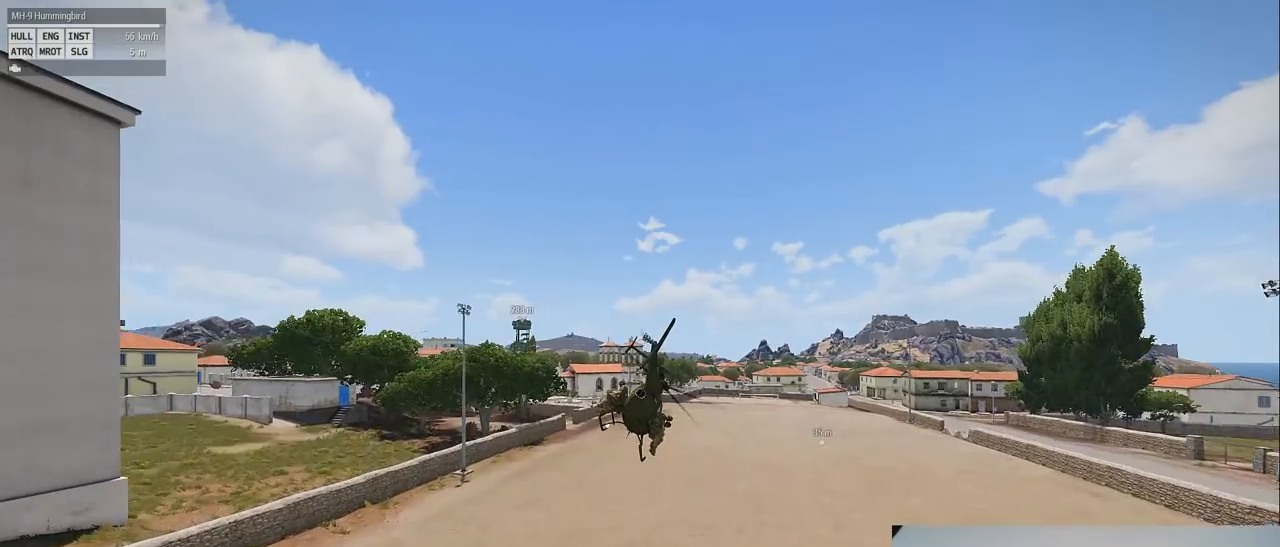
{"keys": ["shift"], "mouse": [], "events": []}
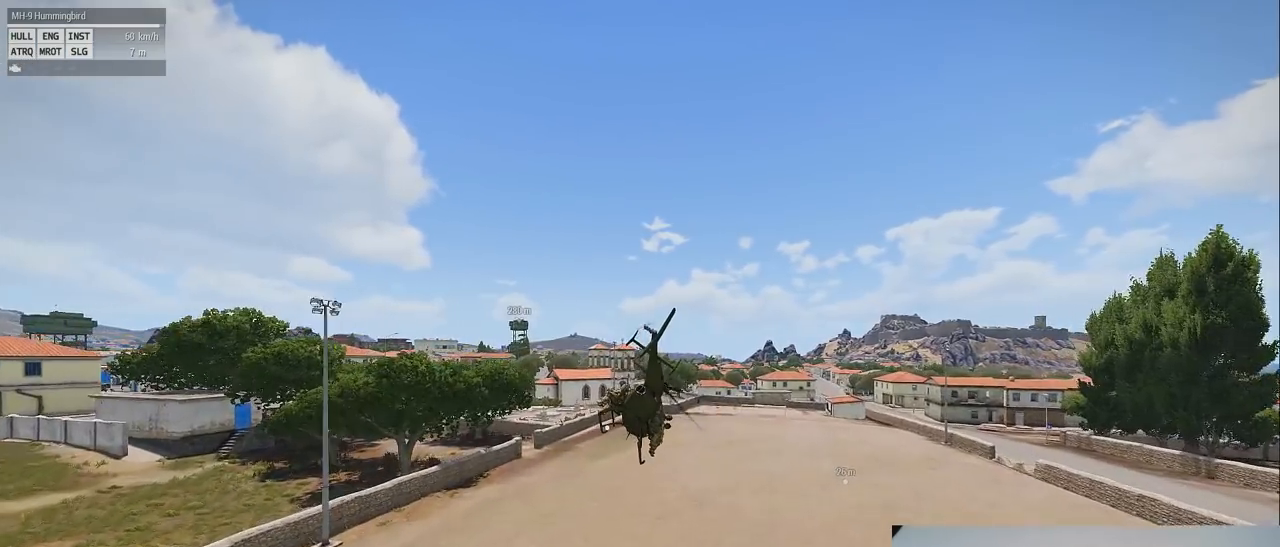
{"keys": ["s", "shift"], "mouse": [], "events": [[460, "s", "down"]]}
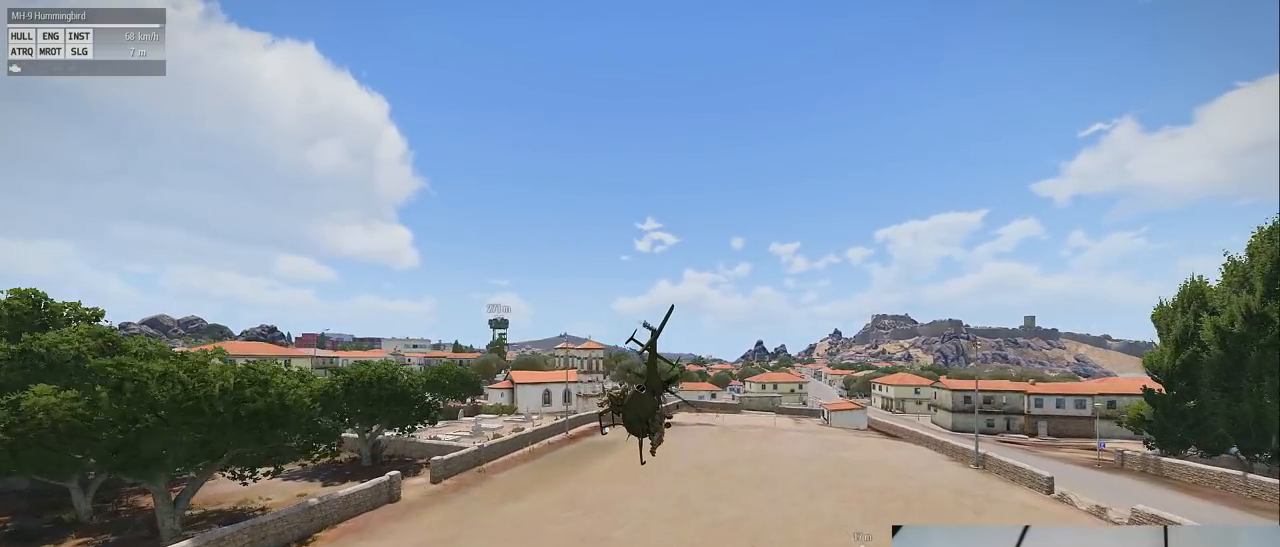
{"keys": ["shift"], "mouse": [], "events": [[200, "s", "up"]]}
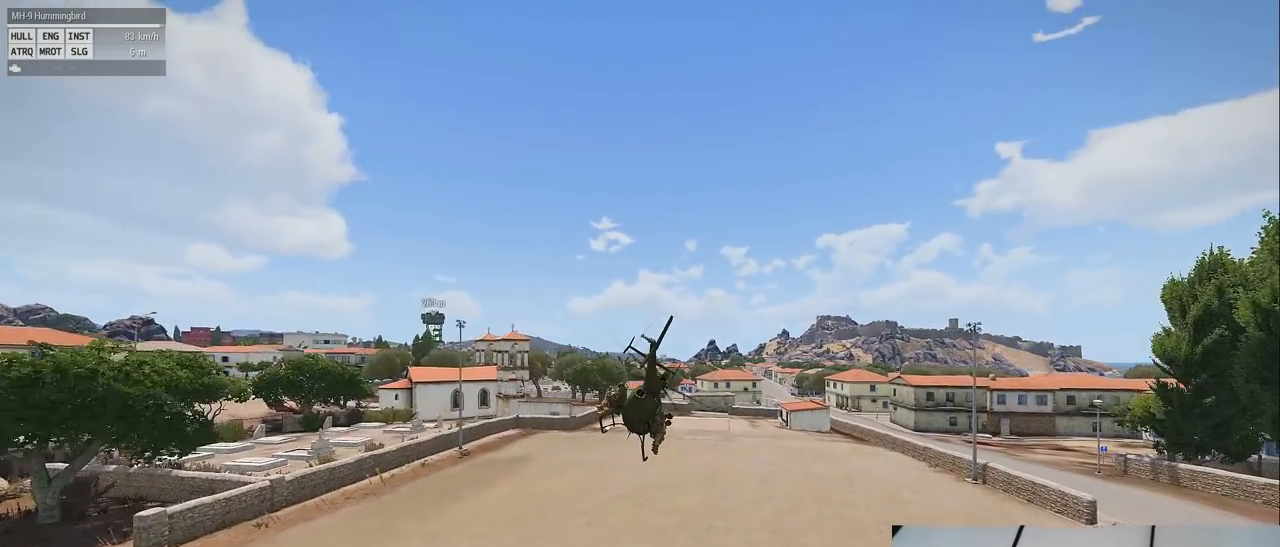
{"keys": ["shift"], "mouse": [], "events": []}
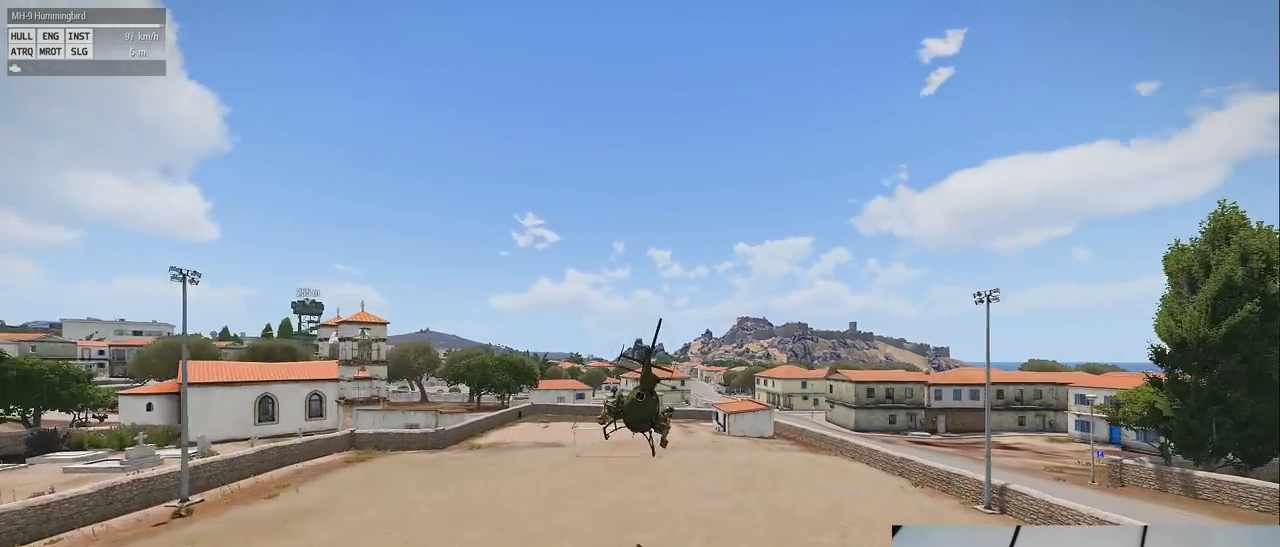
{"keys": ["shift"], "mouse": [], "events": []}
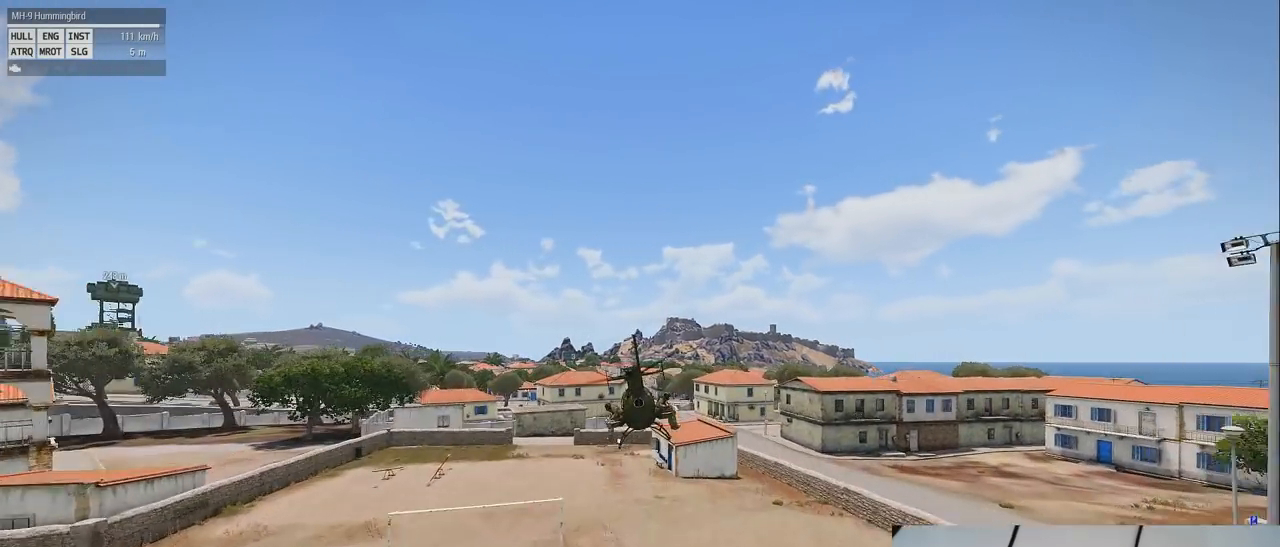
{"keys": ["shift"], "mouse": [], "events": []}
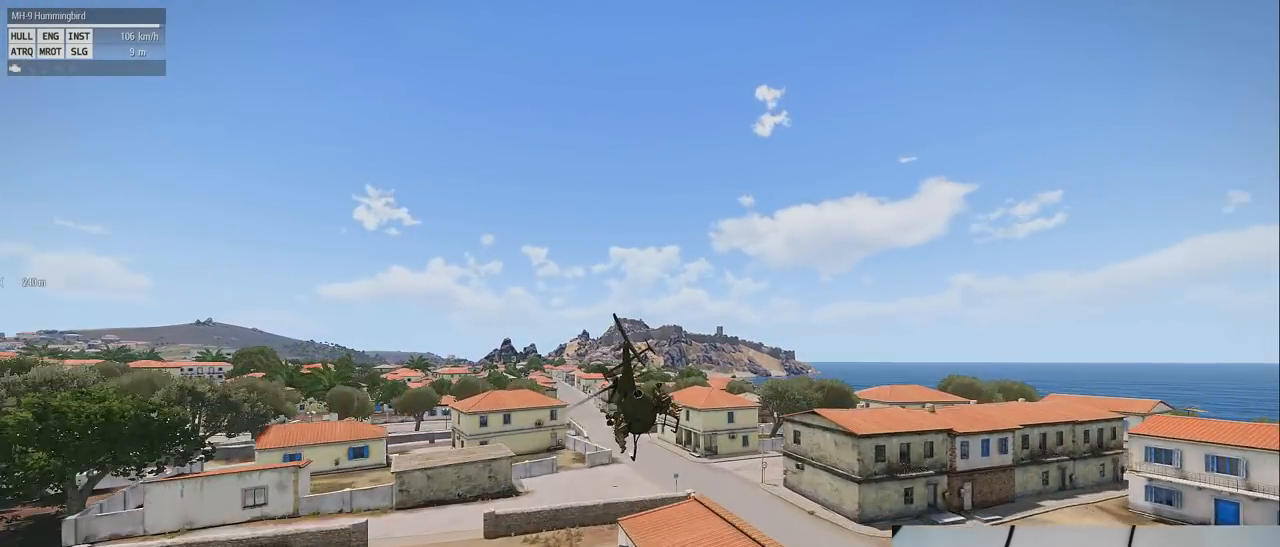
{"keys": ["shift"], "mouse": [], "events": []}
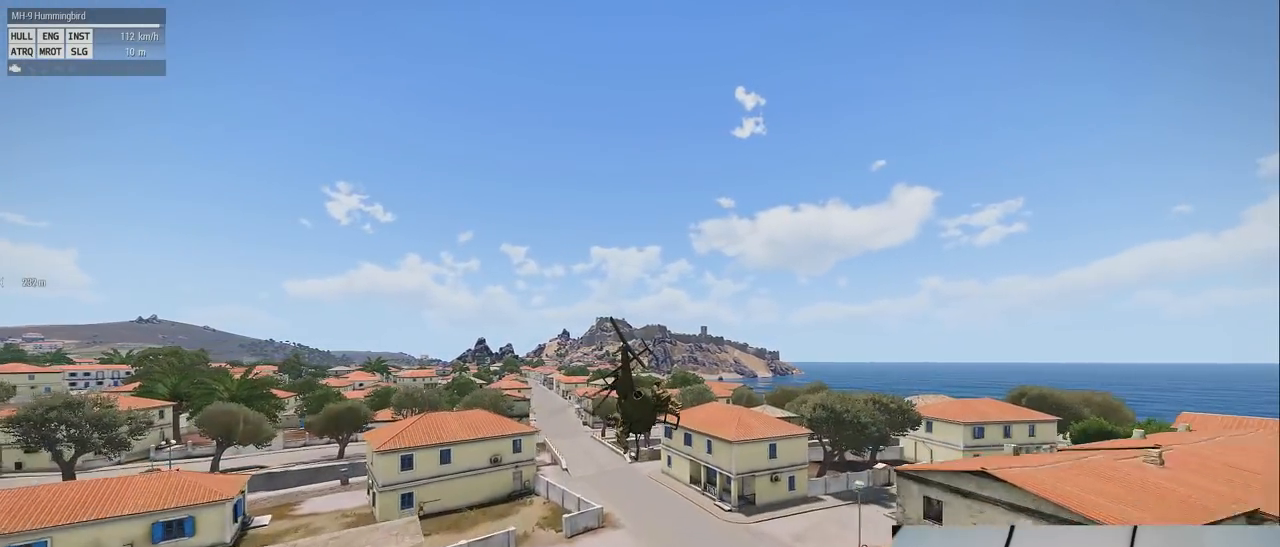
{"keys": ["shift"], "mouse": [], "events": []}
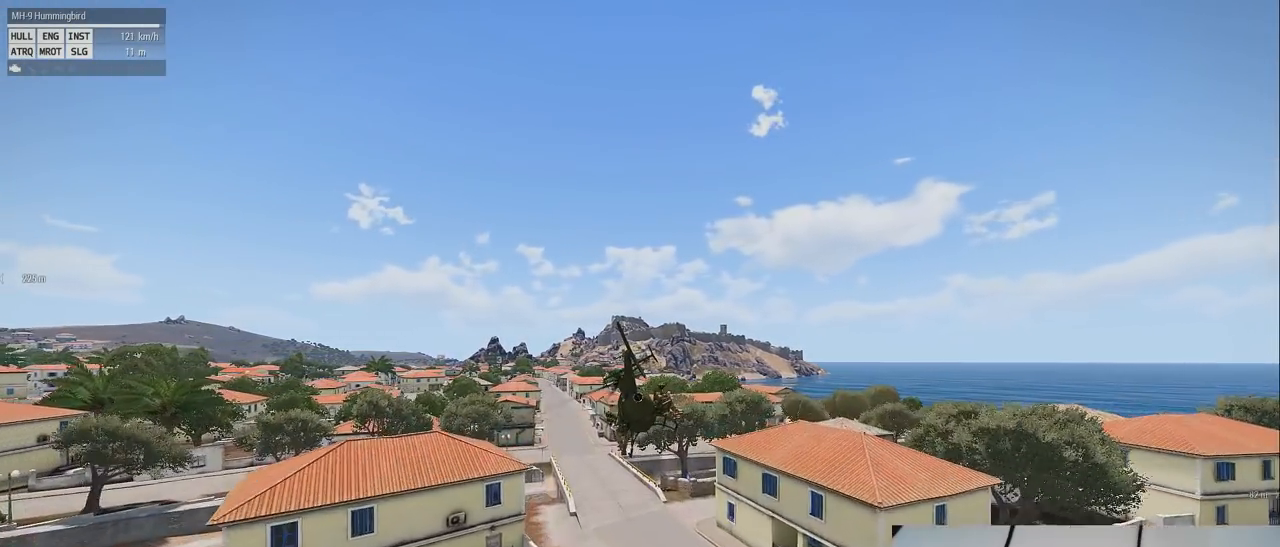
{"keys": ["shift"], "mouse": [], "events": []}
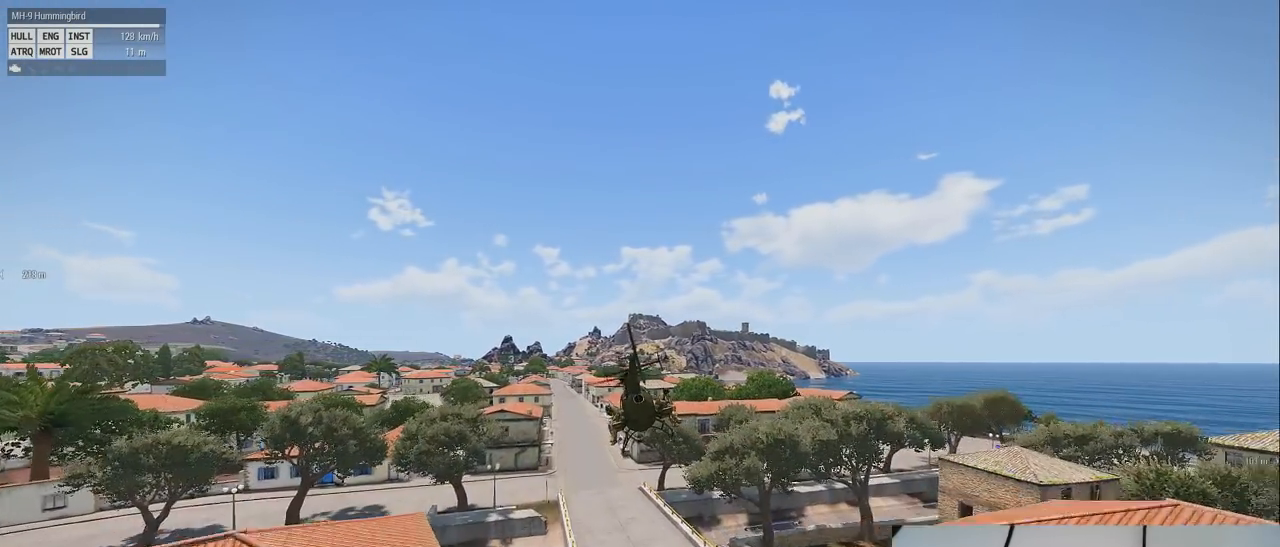
{"keys": ["shift"], "mouse": [], "events": []}
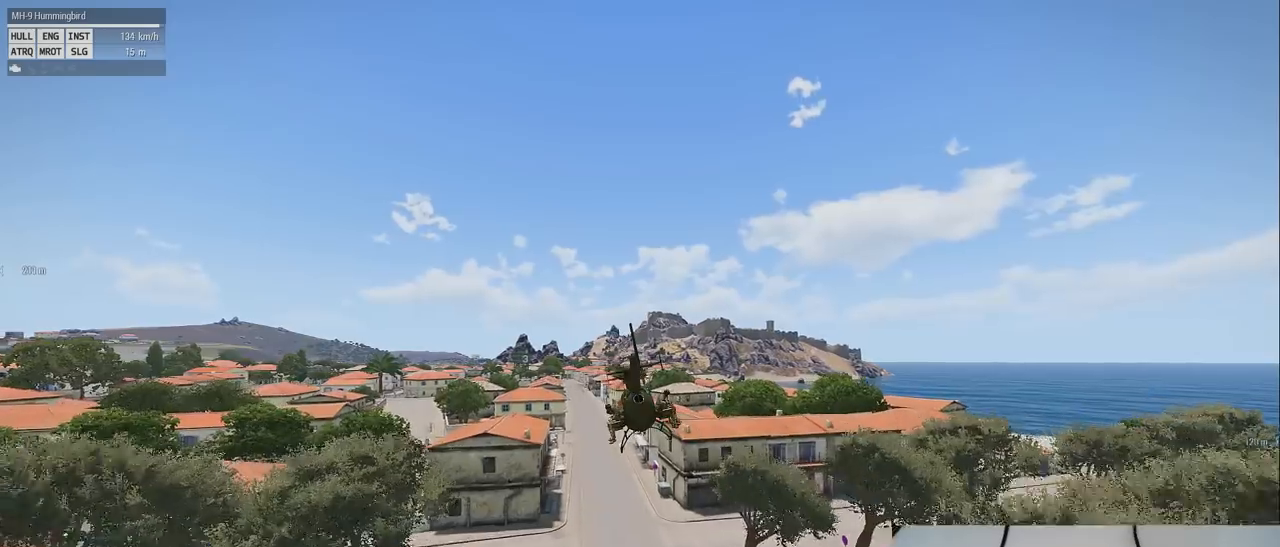
{"keys": ["shift"], "mouse": [], "events": []}